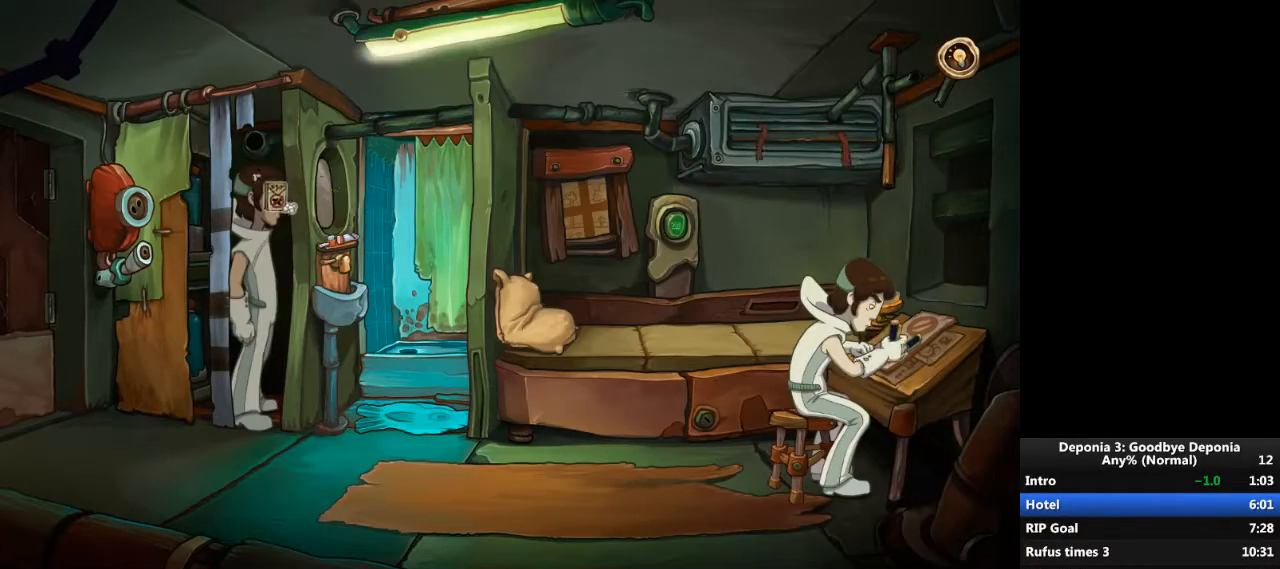
Gameplay with keyboard and mouse; each line is a JSON object with the keys and mouse buttons held at the frame after it. "events" lists presses ("down") and releases ("up") of "escape", "mouse_left", "mouse_right", "mouse_mb4", "mouse_mb5", "mouse_wheel_up" and "mouse_wheel_down" between this image and that frame as [ms after this image, input, new state], when the widget could be followed in between. "mouse_left", "mouse_right", "mouse_mb4", "mouse_mb5", "mouse_wheel_up", "mouse_wheel_down" = the "left", "right", "mb4", "mb5", "wheel_up", "wheel_down" buttons of the "mouse" list. No other keys are recorded. Not read: mouse_move.
{"keys": [], "mouse": [], "events": [[267, "mouse_left", "down"], [334, "mouse_left", "up"]]}
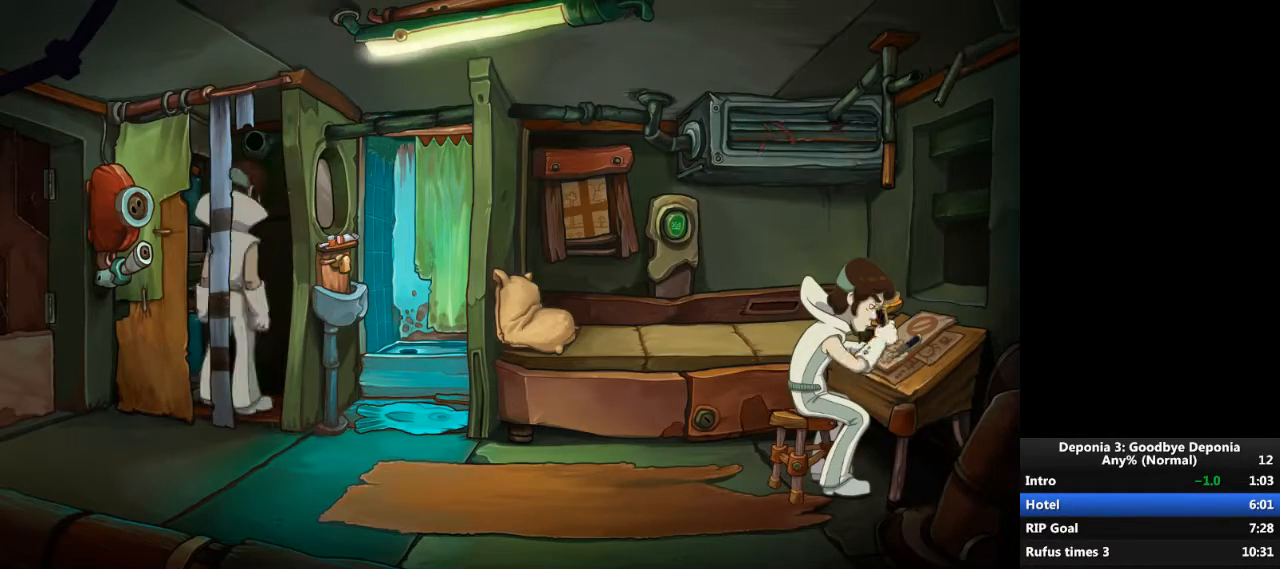
{"keys": [], "mouse": [], "events": [[233, "escape", "down"], [300, "escape", "up"]]}
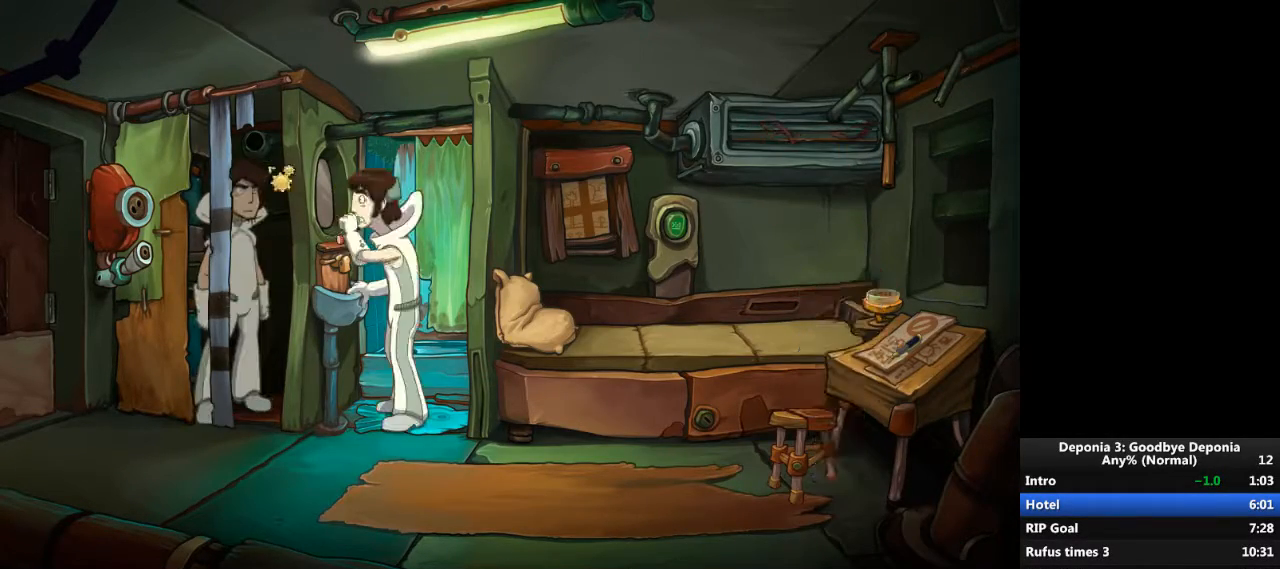
{"keys": [], "mouse": [], "events": [[167, "mouse_left", "down"], [234, "mouse_left", "up"]]}
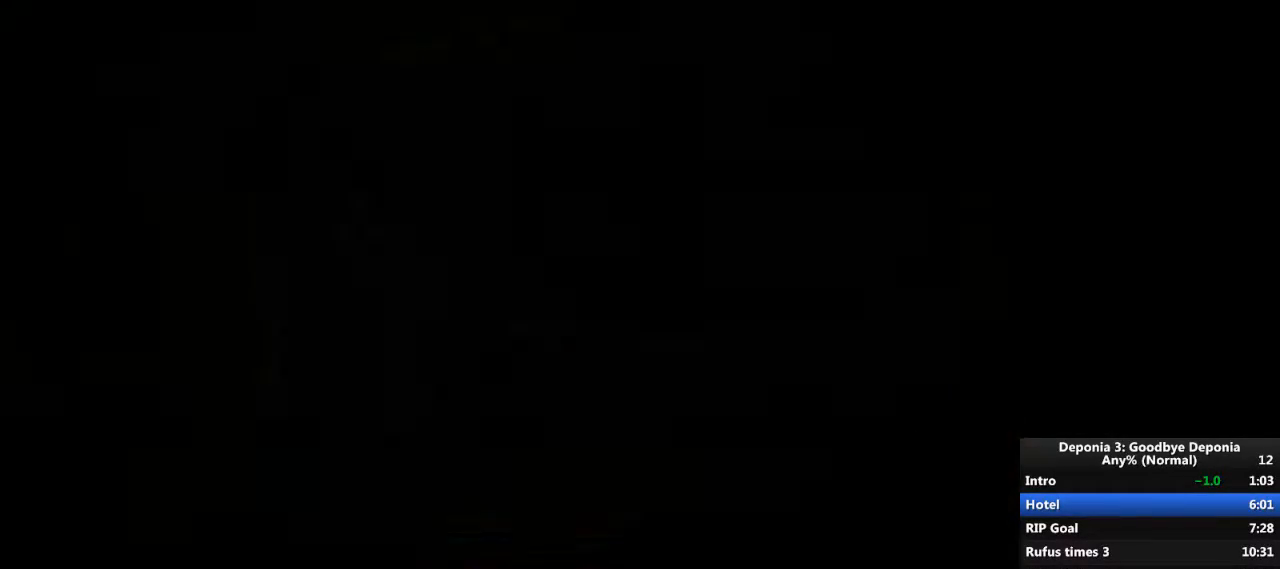
{"keys": [], "mouse": ["left"], "events": [[66, "mouse_left", "down"], [133, "mouse_left", "up"], [500, "mouse_left", "down"]]}
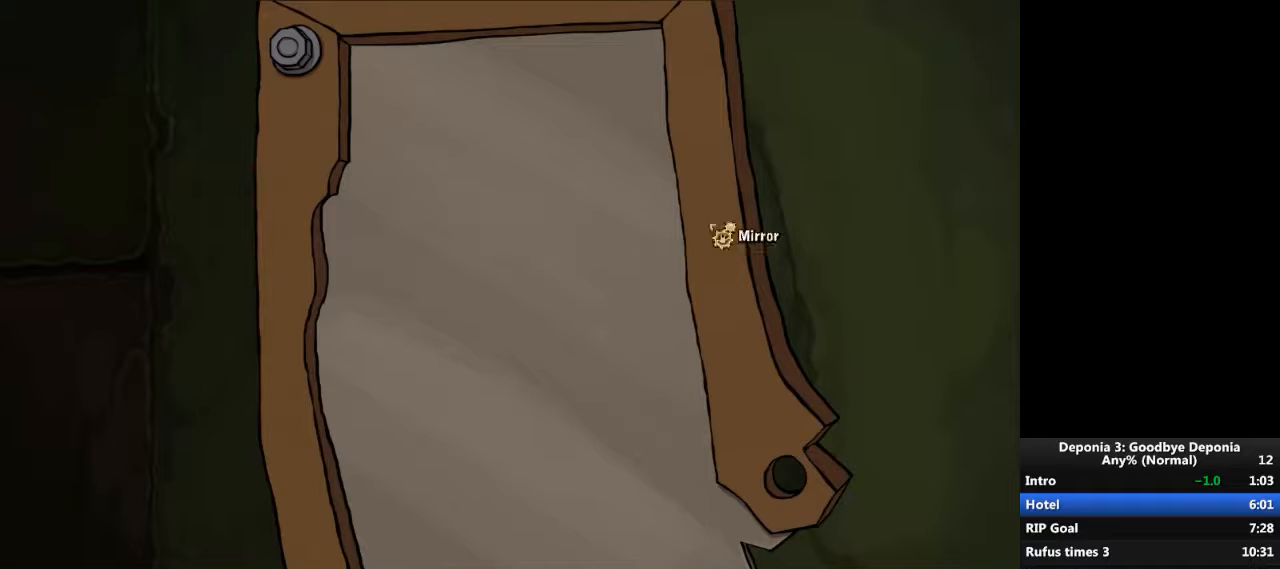
{"keys": [], "mouse": [], "events": [[34, "mouse_left", "up"]]}
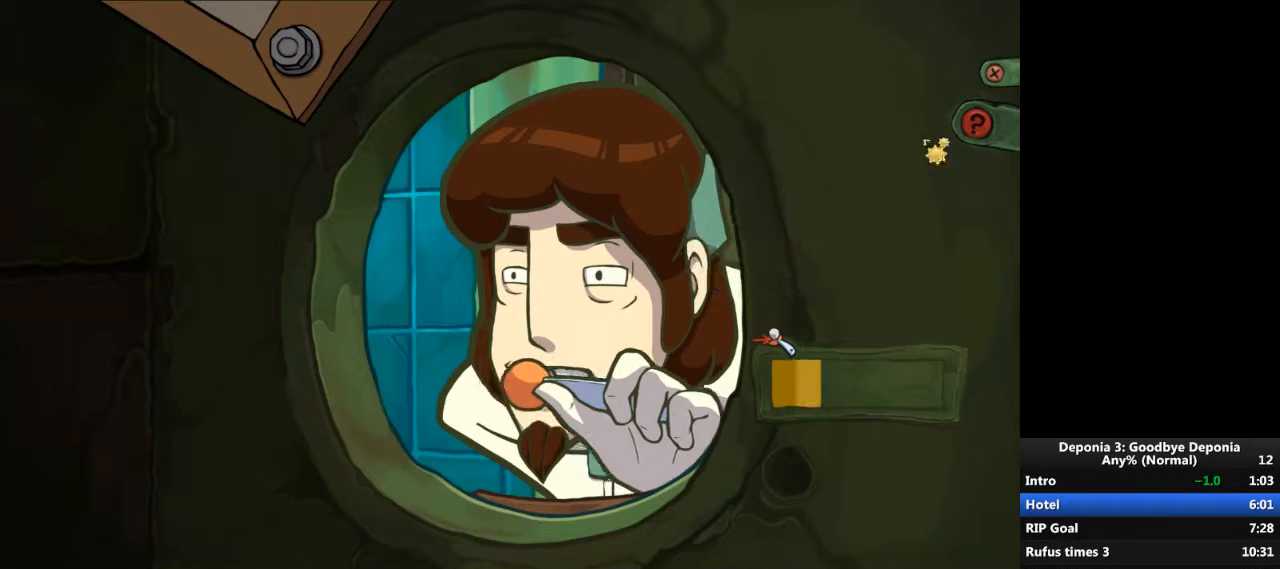
{"keys": [], "mouse": [], "events": [[367, "mouse_left", "down"], [433, "mouse_left", "up"]]}
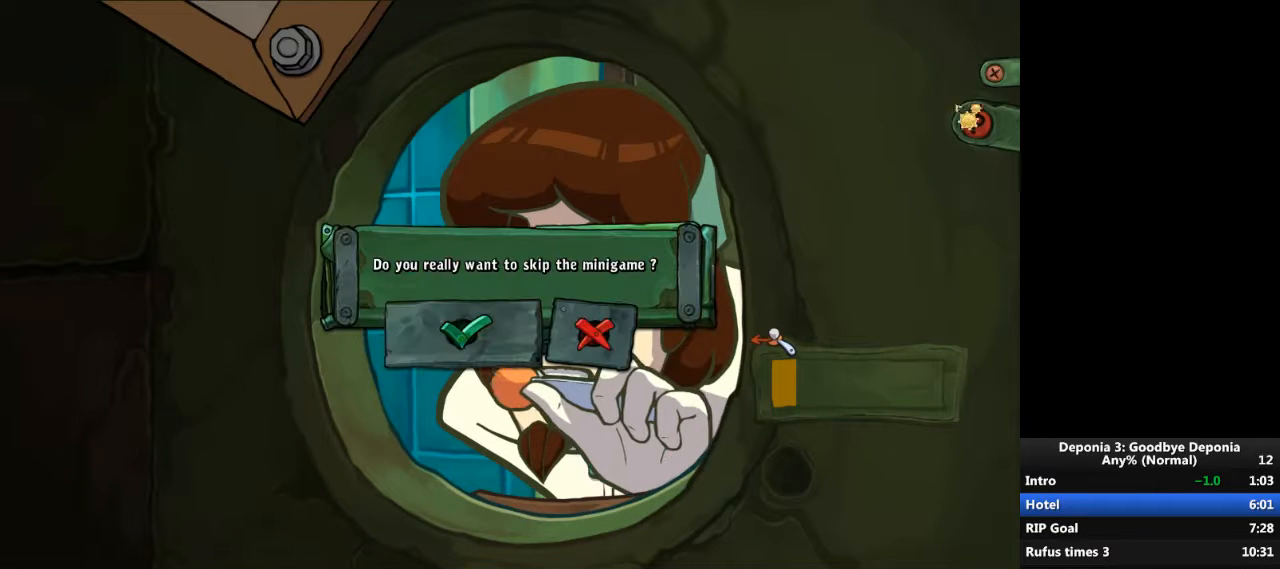
{"keys": [], "mouse": [], "events": [[434, "mouse_left", "down"], [501, "mouse_left", "up"]]}
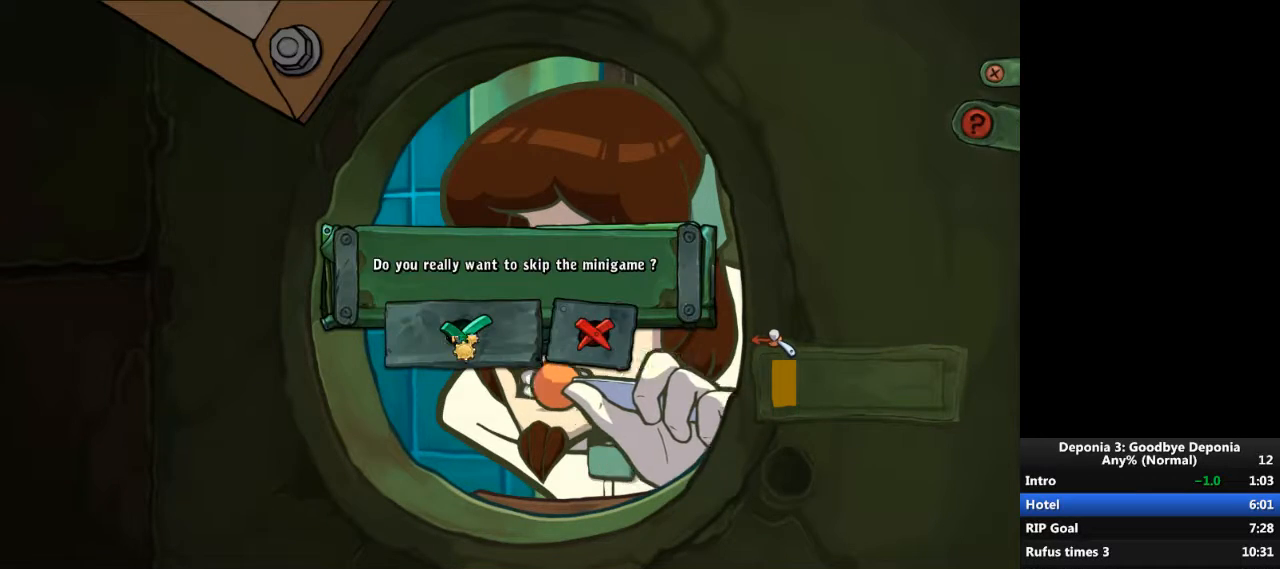
{"keys": [], "mouse": [], "events": []}
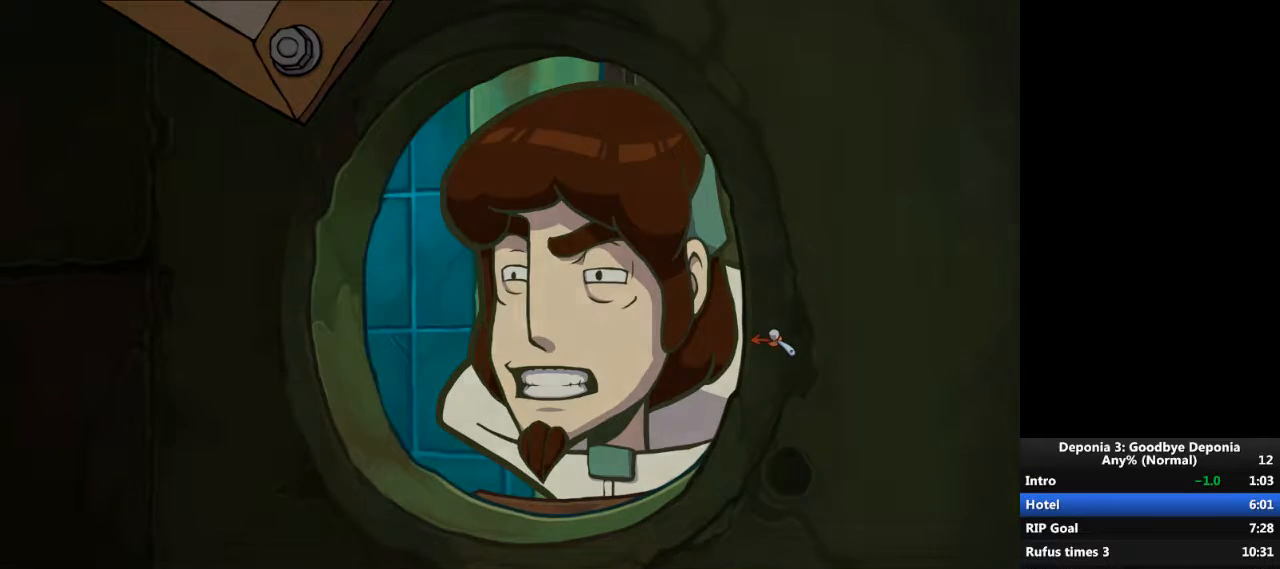
{"keys": [], "mouse": [], "events": []}
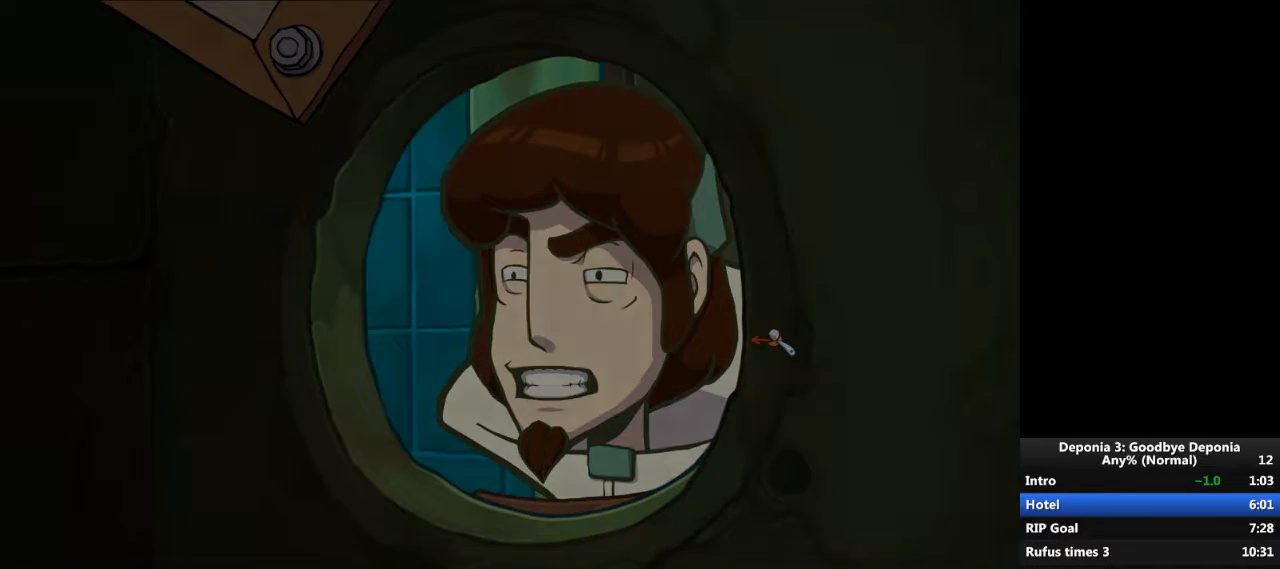
{"keys": [], "mouse": [], "events": []}
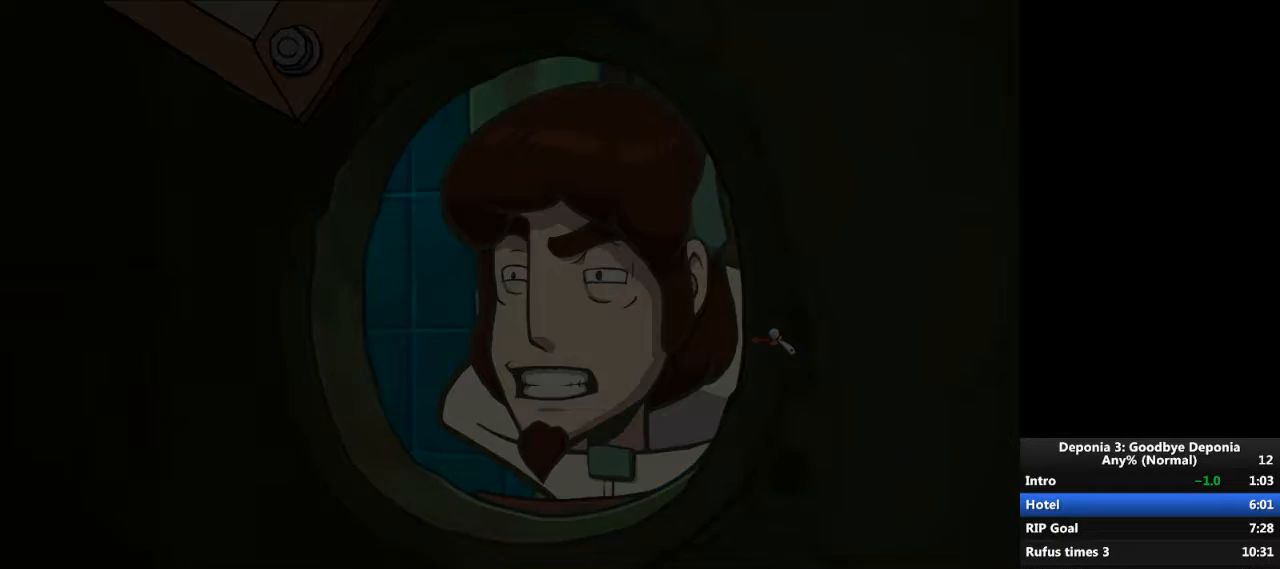
{"keys": [], "mouse": [], "events": []}
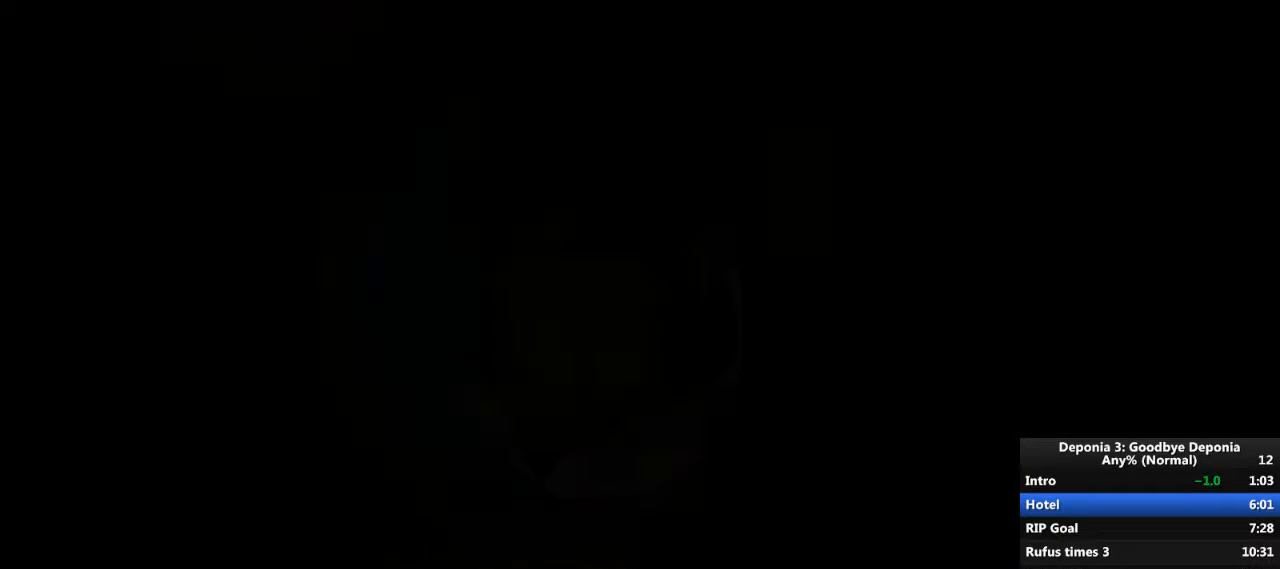
{"keys": [], "mouse": [], "events": []}
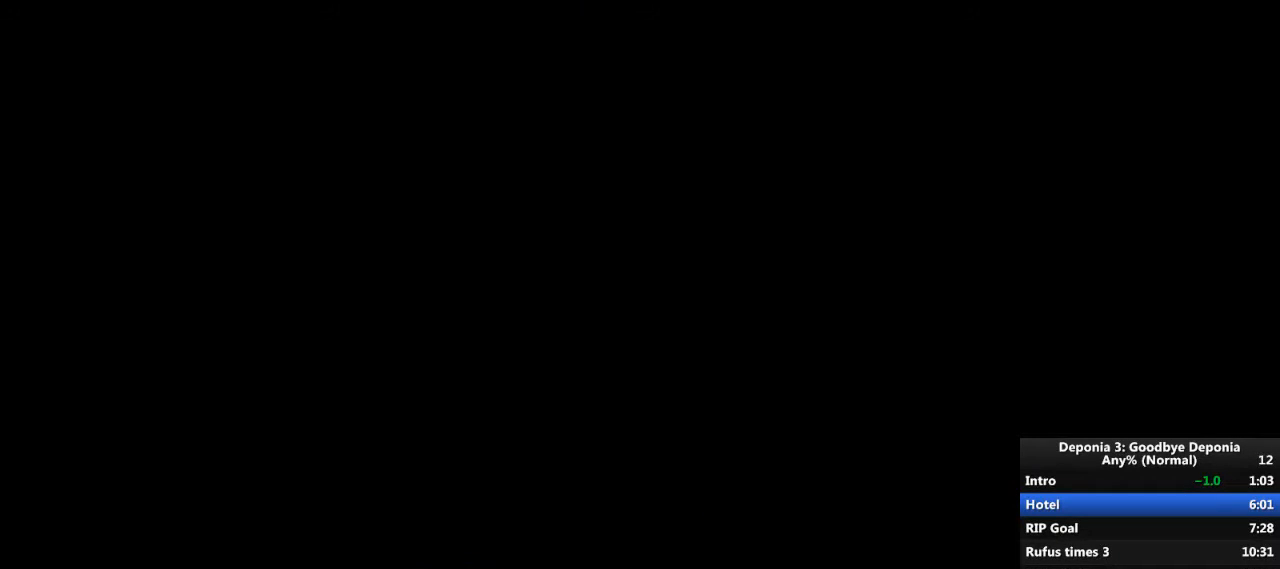
{"keys": [], "mouse": [], "events": []}
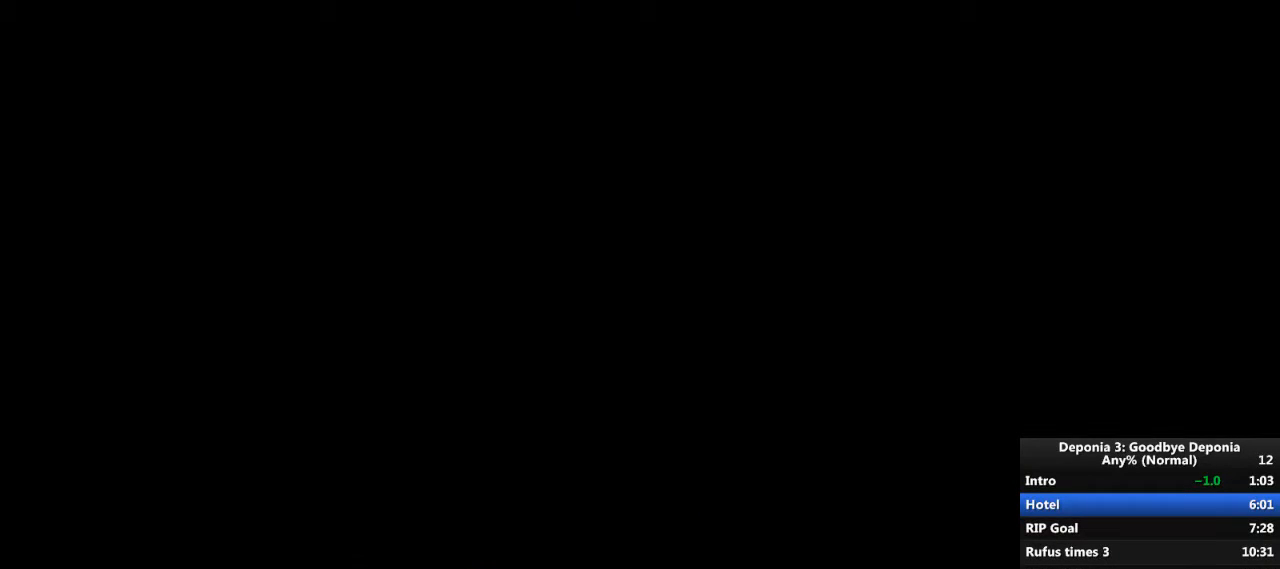
{"keys": [], "mouse": [], "events": [[100, "escape", "down"], [167, "escape", "up"]]}
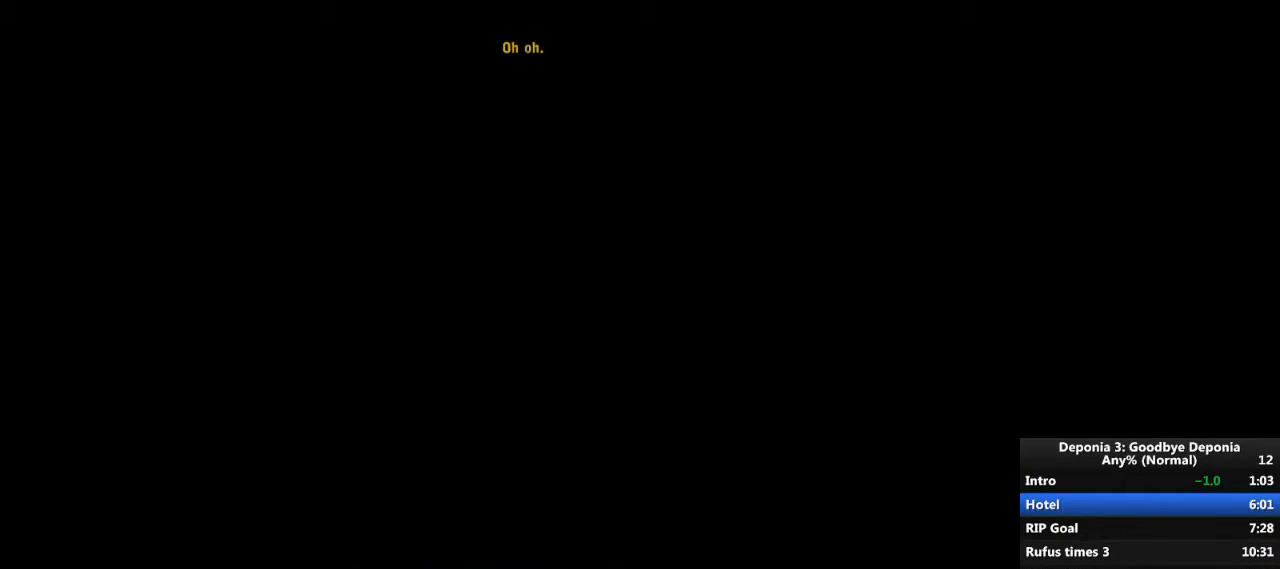
{"keys": [], "mouse": [], "events": [[267, "escape", "down"], [334, "escape", "up"]]}
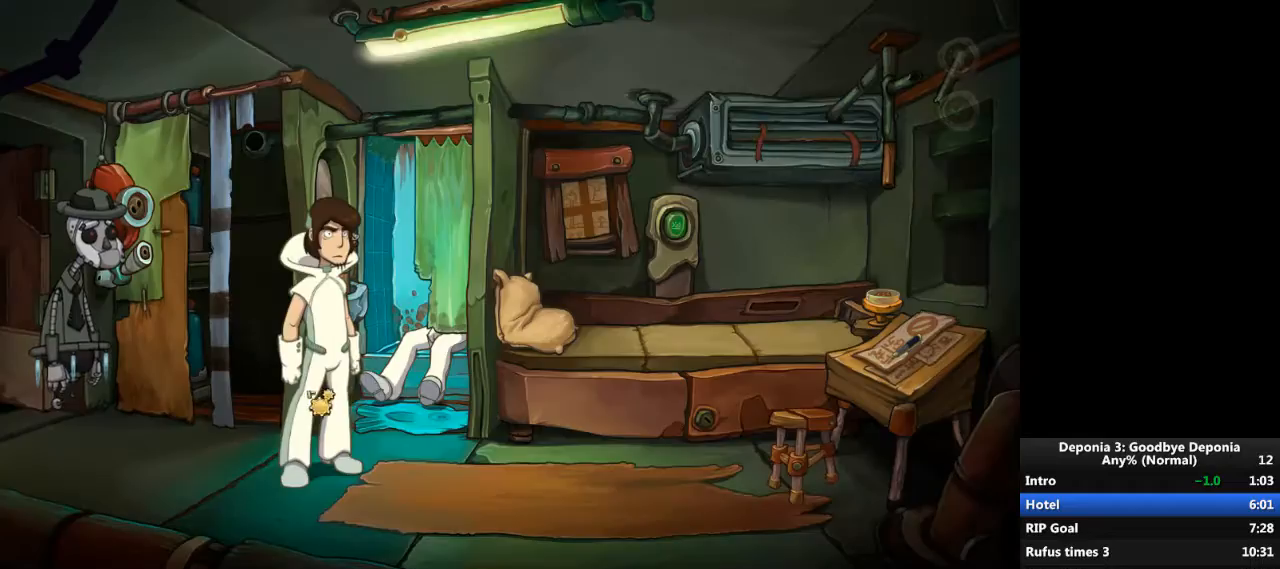
{"keys": [], "mouse": [], "events": [[200, "mouse_wheel_down", "down"], [300, "mouse_wheel_down", "up"]]}
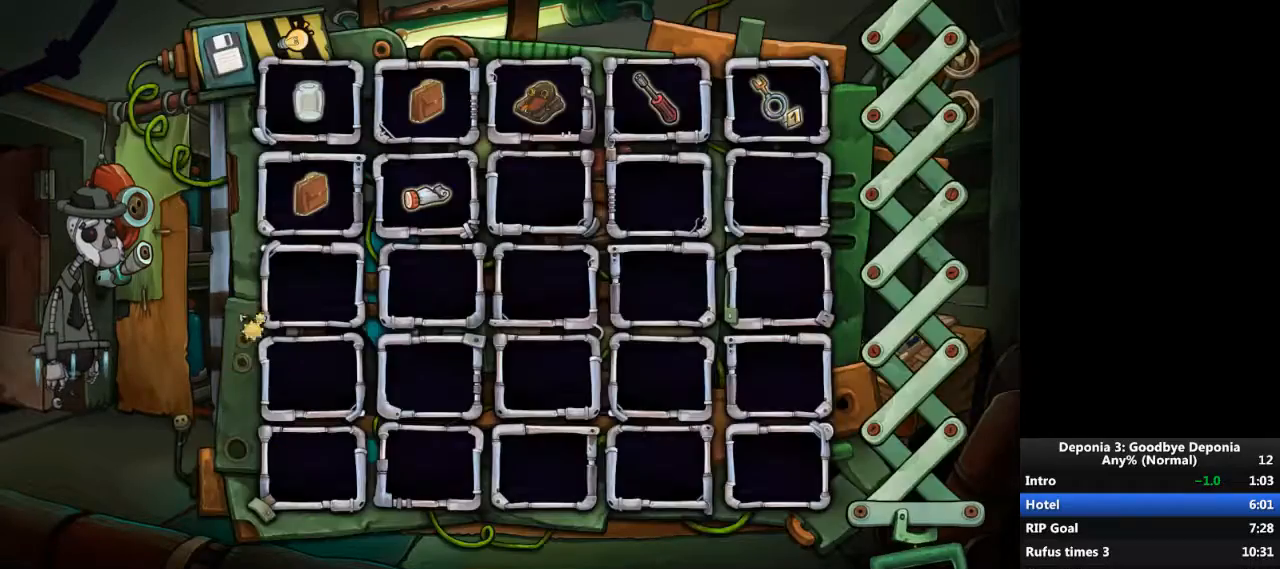
{"keys": [], "mouse": ["wheel_up"], "events": [[267, "mouse_left", "down"], [300, "mouse_left", "up"], [434, "mouse_wheel_up", "down"]]}
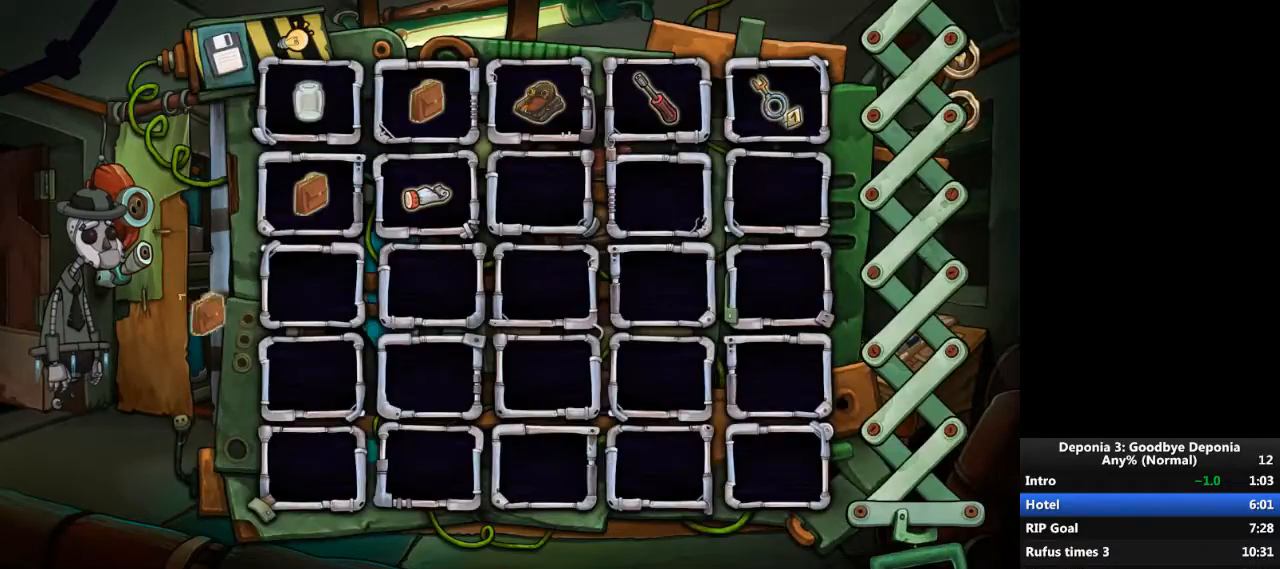
{"keys": [], "mouse": [], "events": [[66, "mouse_wheel_up", "up"], [433, "mouse_left", "down"], [500, "mouse_left", "up"]]}
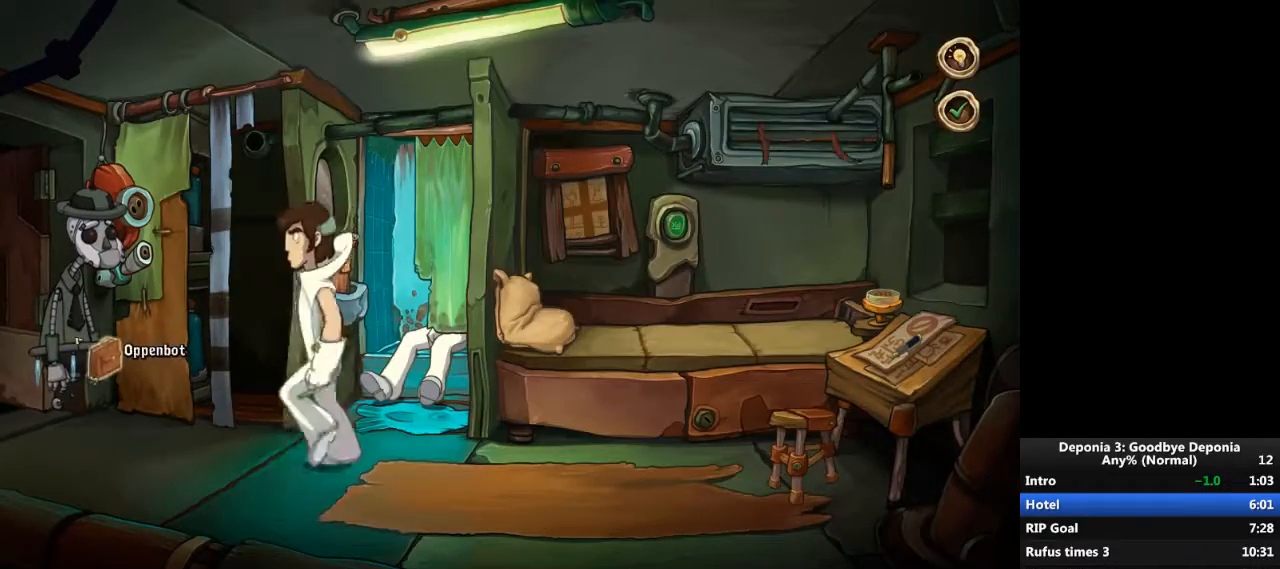
{"keys": [], "mouse": [], "events": [[367, "escape", "down"], [401, "escape", "up"]]}
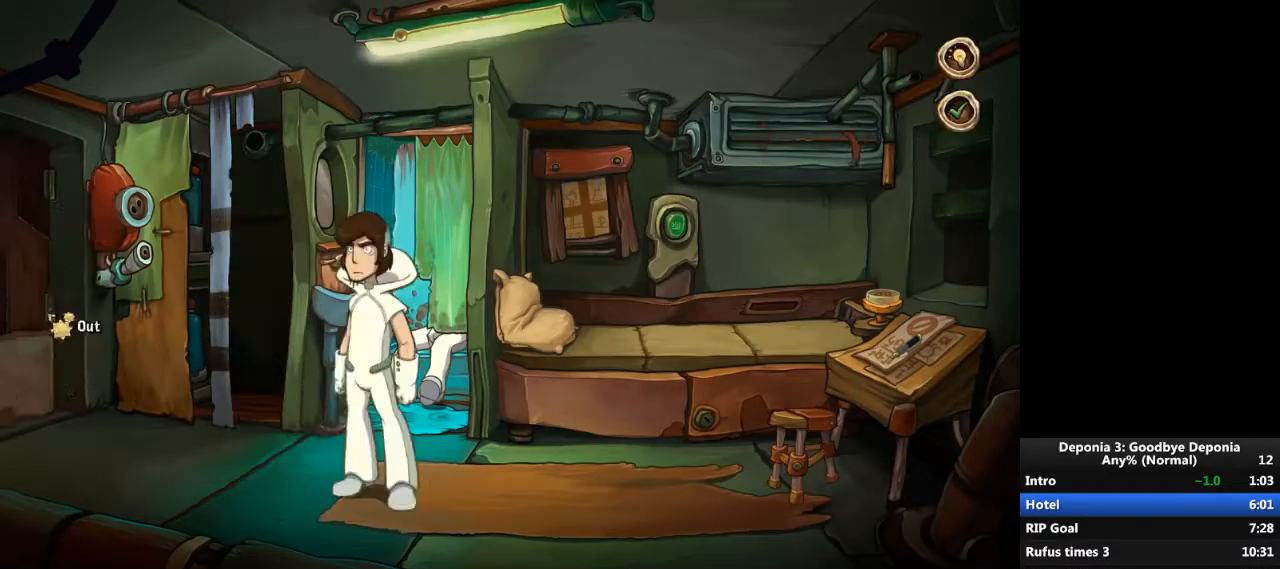
{"keys": [], "mouse": ["left"], "events": [[233, "mouse_left", "down"], [300, "mouse_left", "up"], [367, "mouse_left", "down"], [400, "mouse_left", "up"], [500, "mouse_left", "down"]]}
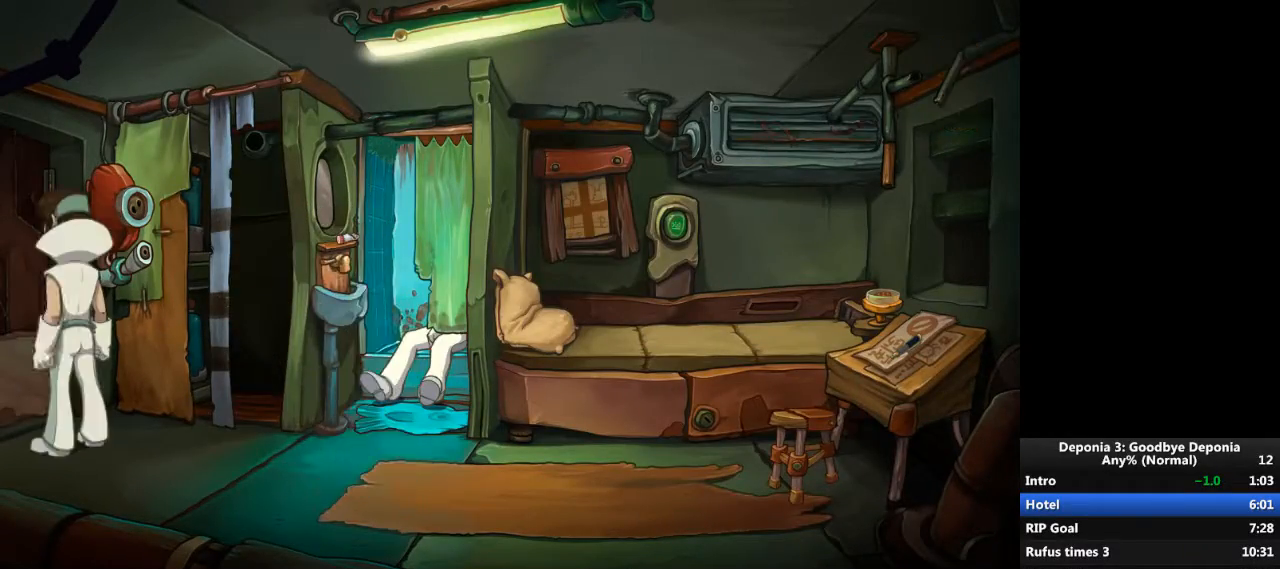
{"keys": [], "mouse": [], "events": [[34, "mouse_left", "up"], [200, "escape", "down"], [267, "escape", "up"]]}
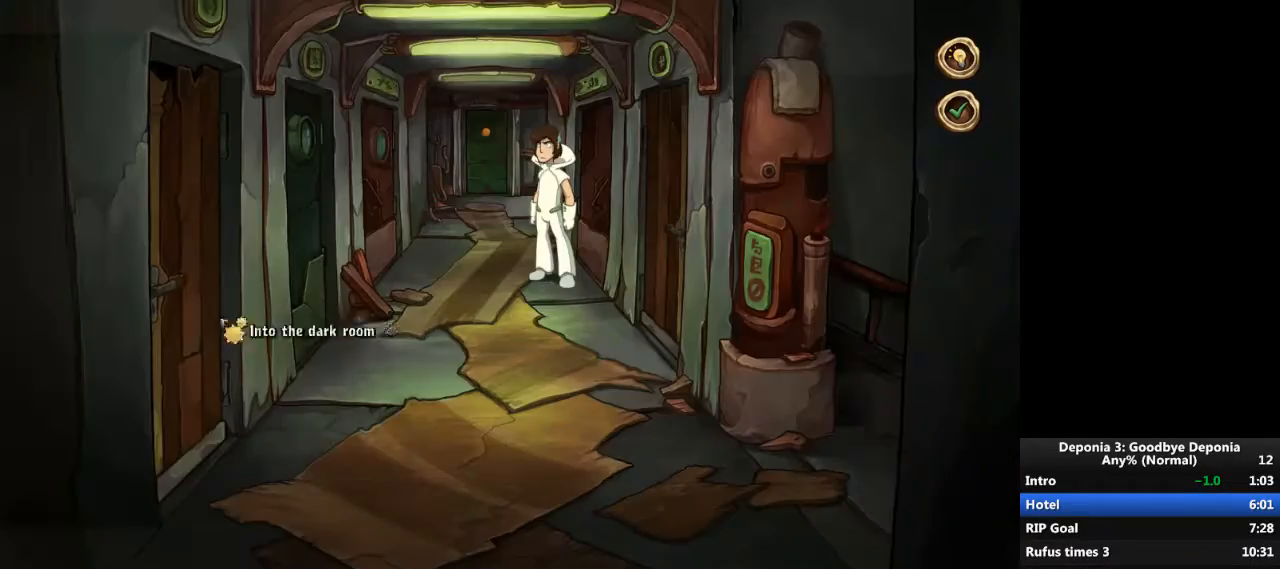
{"keys": [], "mouse": ["left"], "events": [[467, "mouse_left", "down"]]}
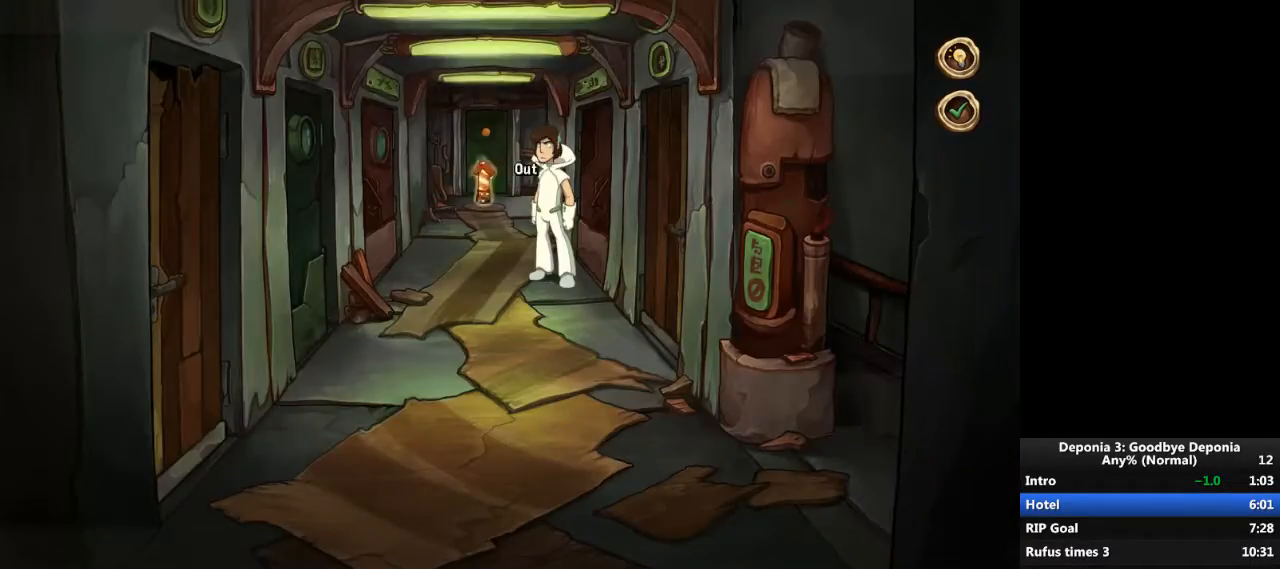
{"keys": [], "mouse": [], "events": [[34, "mouse_left", "up"], [100, "mouse_left", "down"], [167, "mouse_left", "up"], [234, "mouse_left", "down"], [267, "mouse_left", "up"], [367, "mouse_left", "down"], [434, "mouse_left", "up"]]}
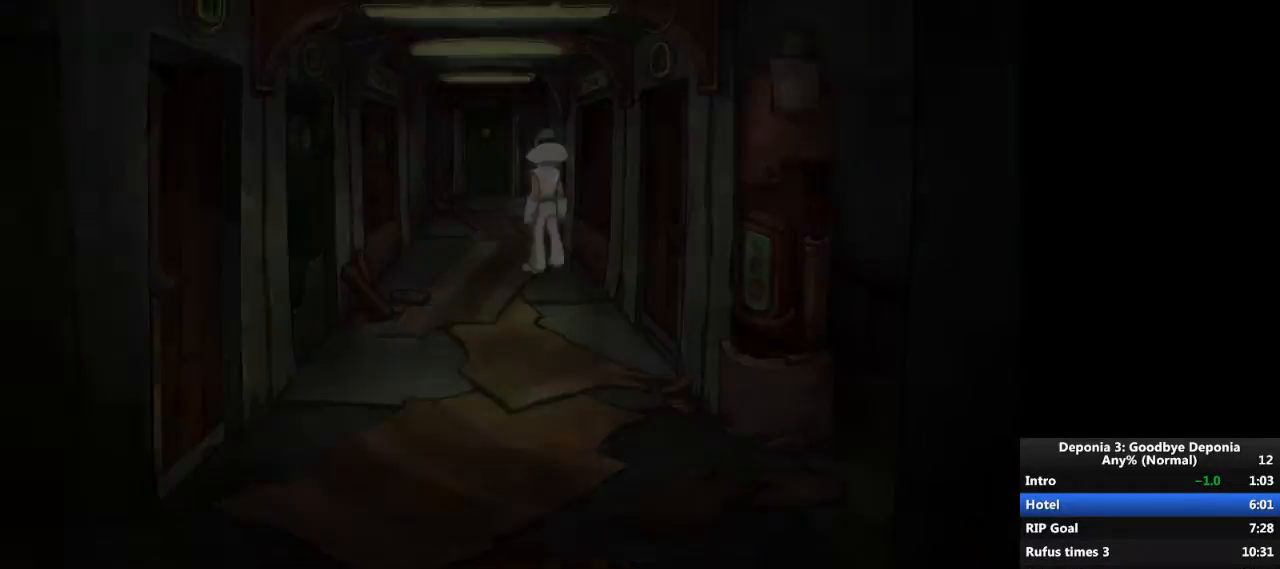
{"keys": [], "mouse": [], "events": []}
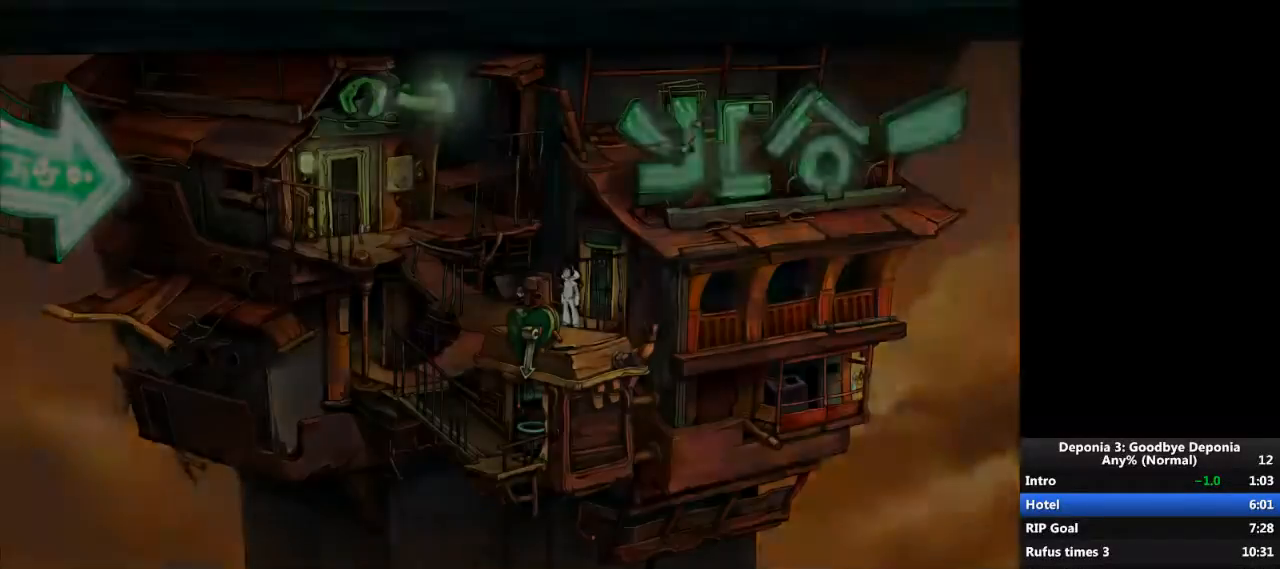
{"keys": [], "mouse": [], "events": [[300, "mouse_left", "down"], [334, "mouse_left", "up"], [434, "mouse_left", "down"], [467, "mouse_left", "up"]]}
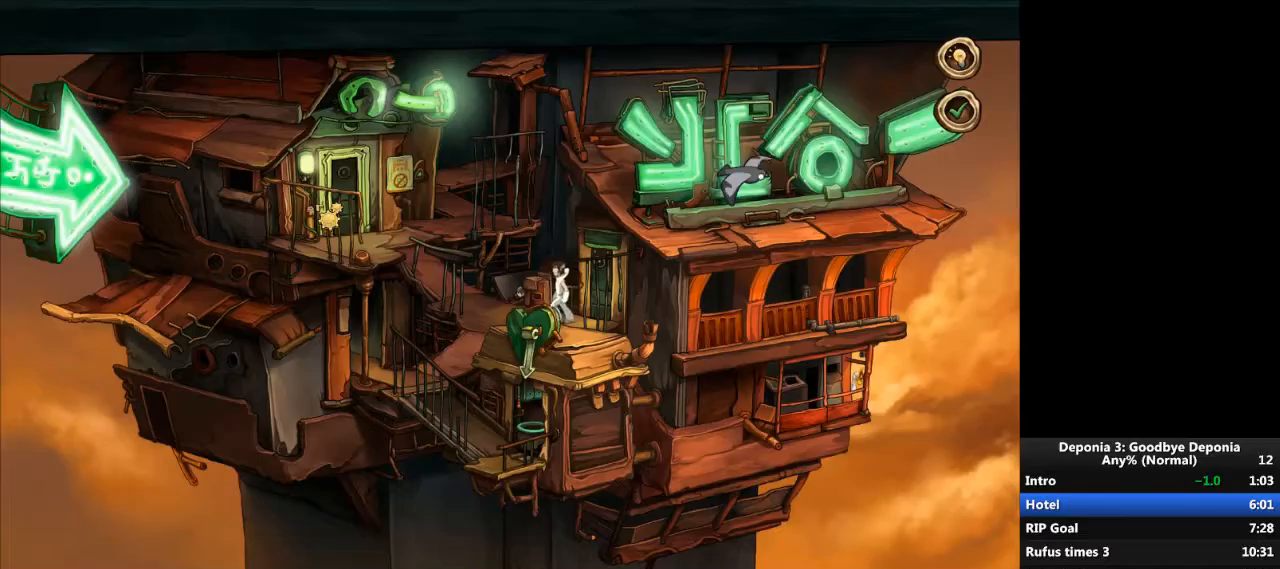
{"keys": [], "mouse": [], "events": [[33, "mouse_left", "down"], [100, "mouse_left", "up"], [133, "mouse_left", "down"], [300, "mouse_left", "up"], [333, "mouse_left", "down"], [400, "mouse_left", "up"], [467, "mouse_left", "down"], [500, "mouse_left", "up"]]}
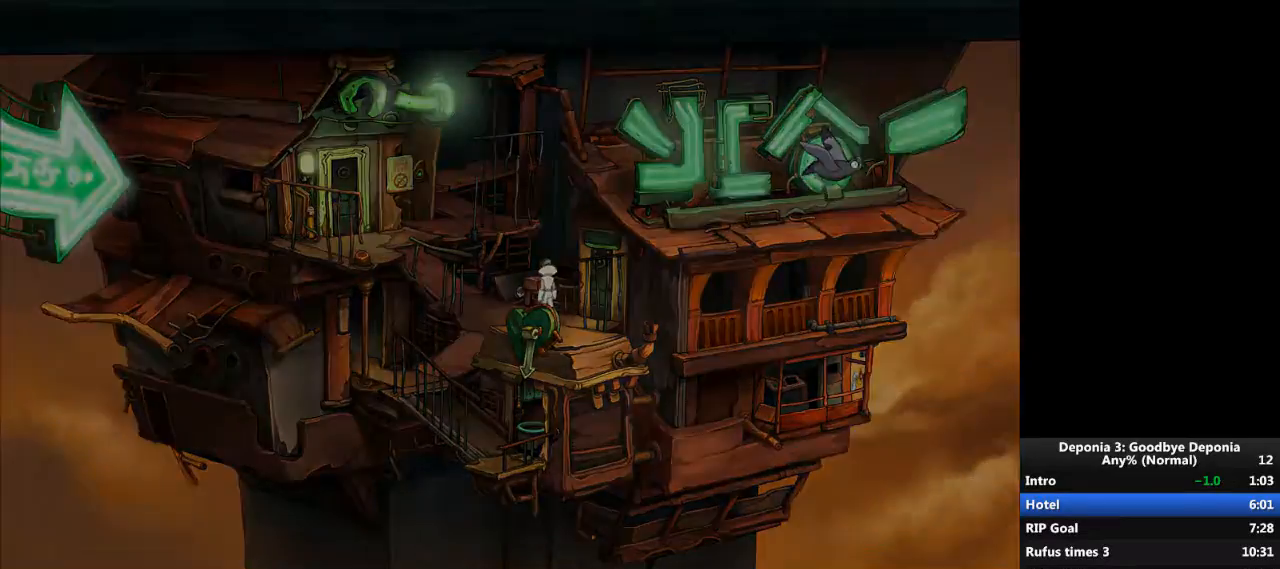
{"keys": [], "mouse": [], "events": [[67, "mouse_left", "down"], [134, "mouse_left", "up"]]}
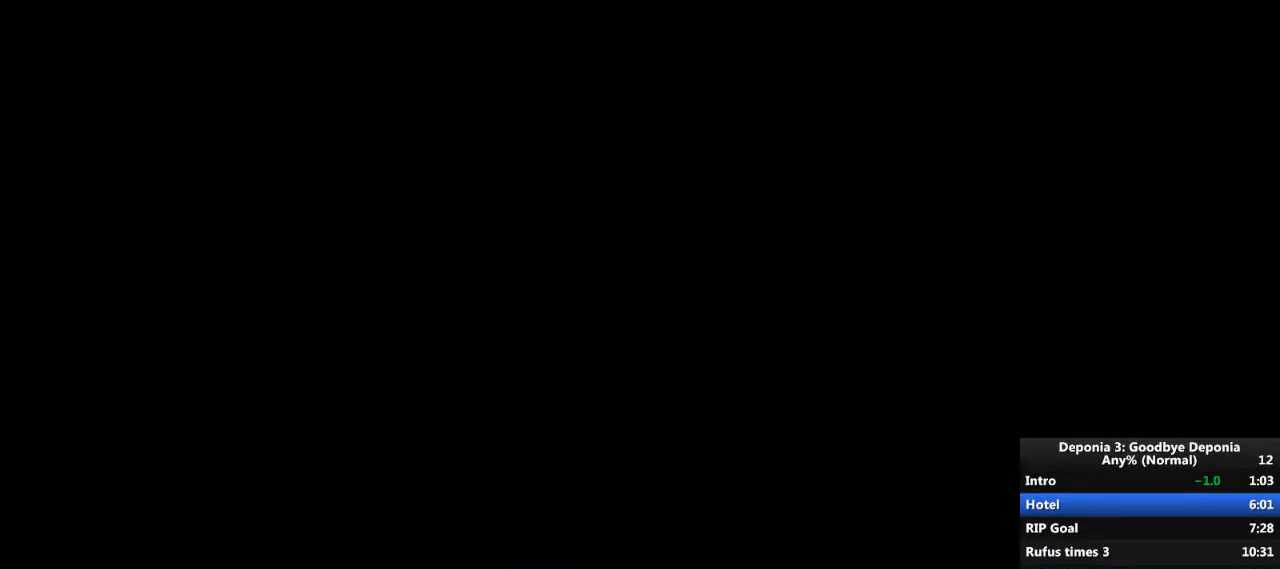
{"keys": [], "mouse": [], "events": [[300, "escape", "down"], [333, "escape", "up"]]}
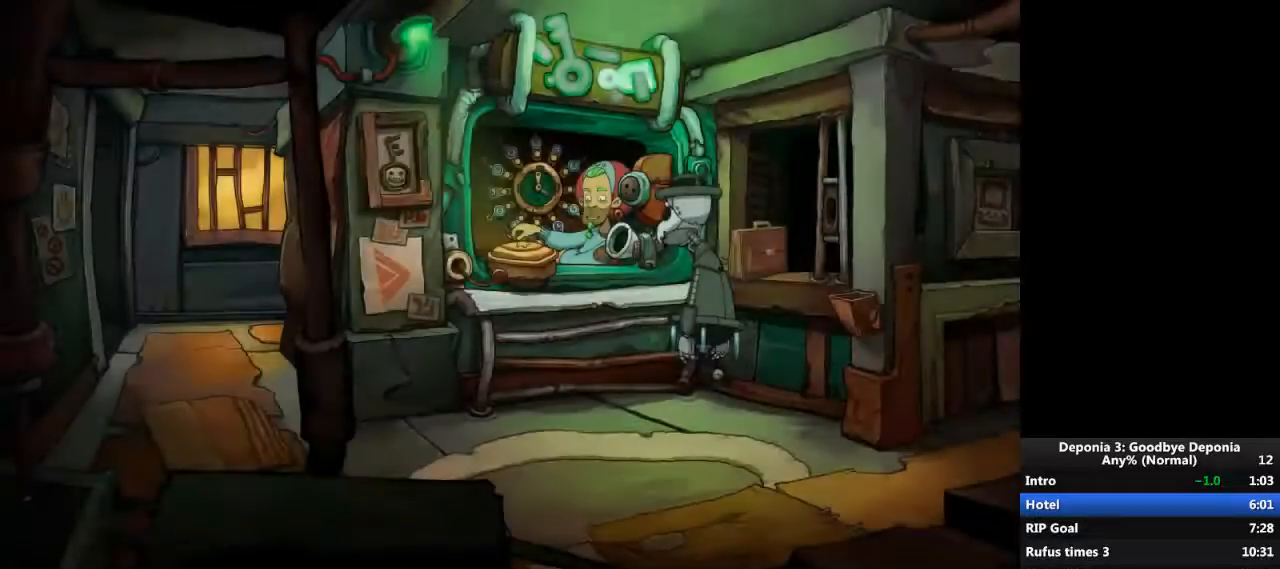
{"keys": [], "mouse": [], "events": [[134, "escape", "down"], [200, "escape", "up"]]}
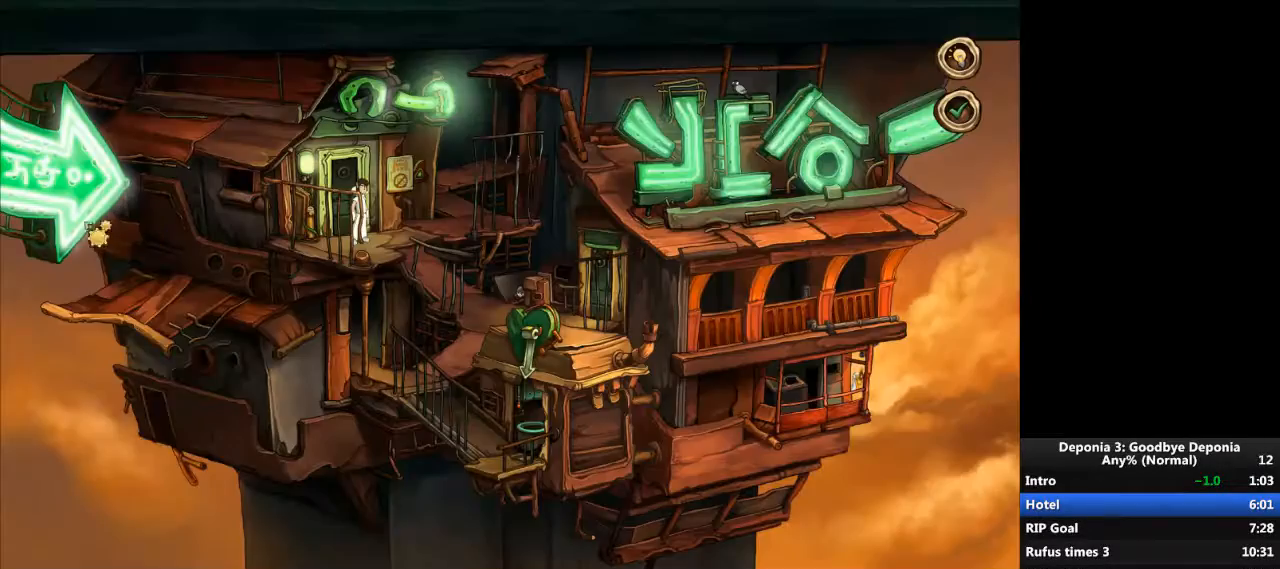
{"keys": [], "mouse": [], "events": [[433, "mouse_left", "down"], [500, "mouse_left", "up"]]}